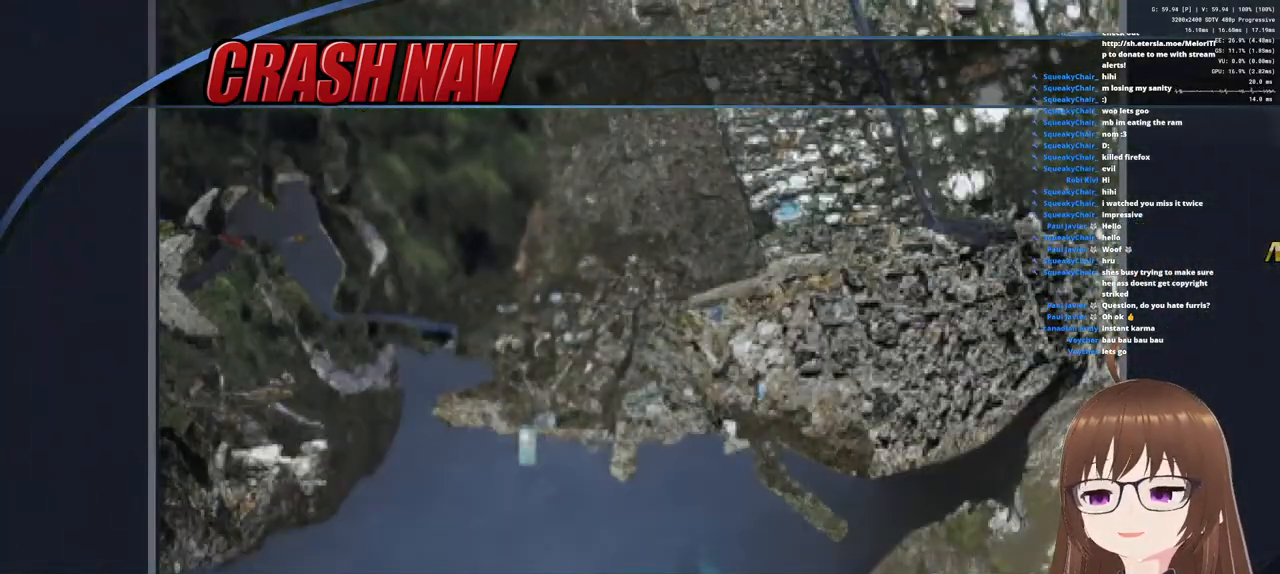
Gameplay with a controller (PlayStation layout); each line is a JSON object with the inputs held at the frame after it. "events" lists button and stick changes between this image and that frame as [ms after this image, input, new state], when the widget could be followed in between.
{"buttons": [], "left_stick": "center", "right_stick": "center", "events": []}
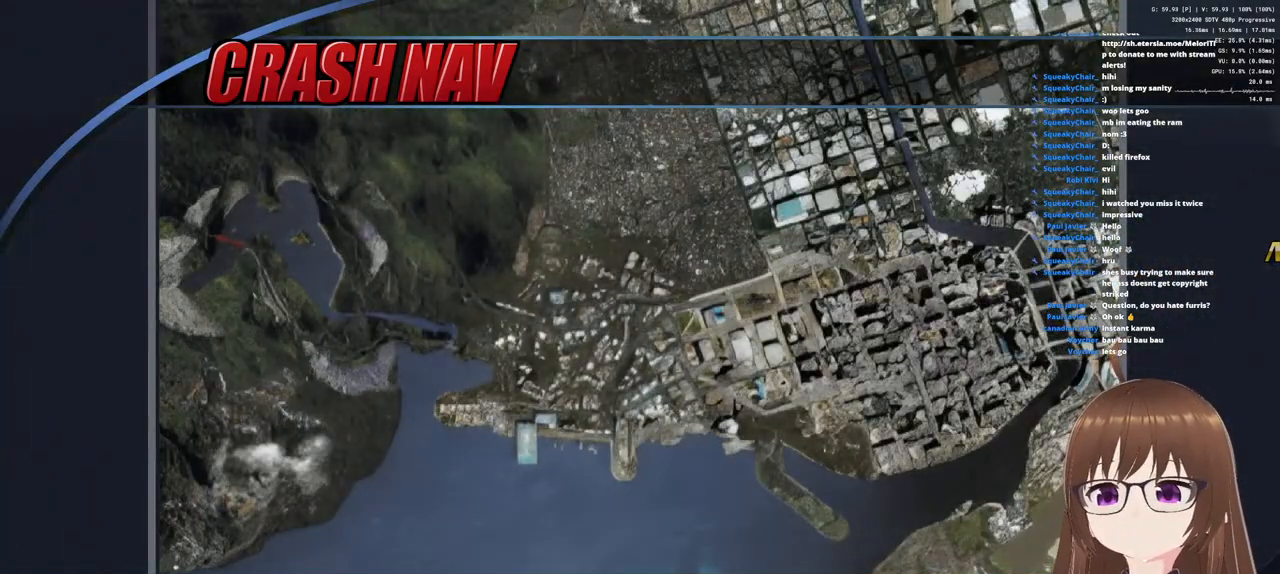
{"buttons": [], "left_stick": "center", "right_stick": "center", "events": []}
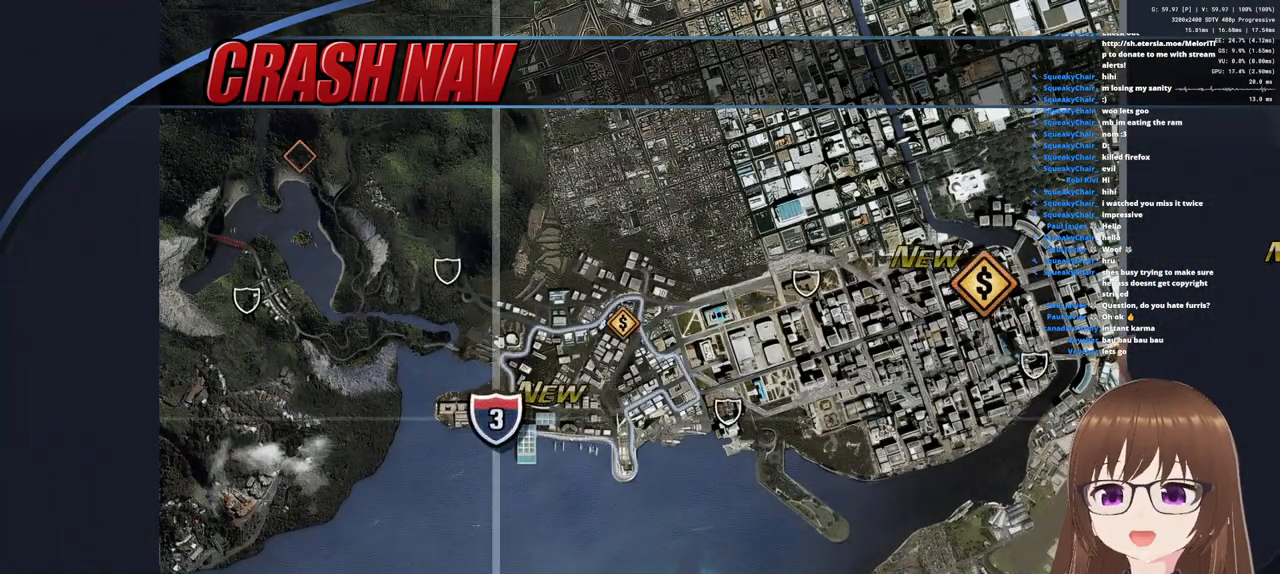
{"buttons": [], "left_stick": "center", "right_stick": "center", "events": [[350, "DPAD_RIGHT", "down"], [433, "DPAD_RIGHT", "up"]]}
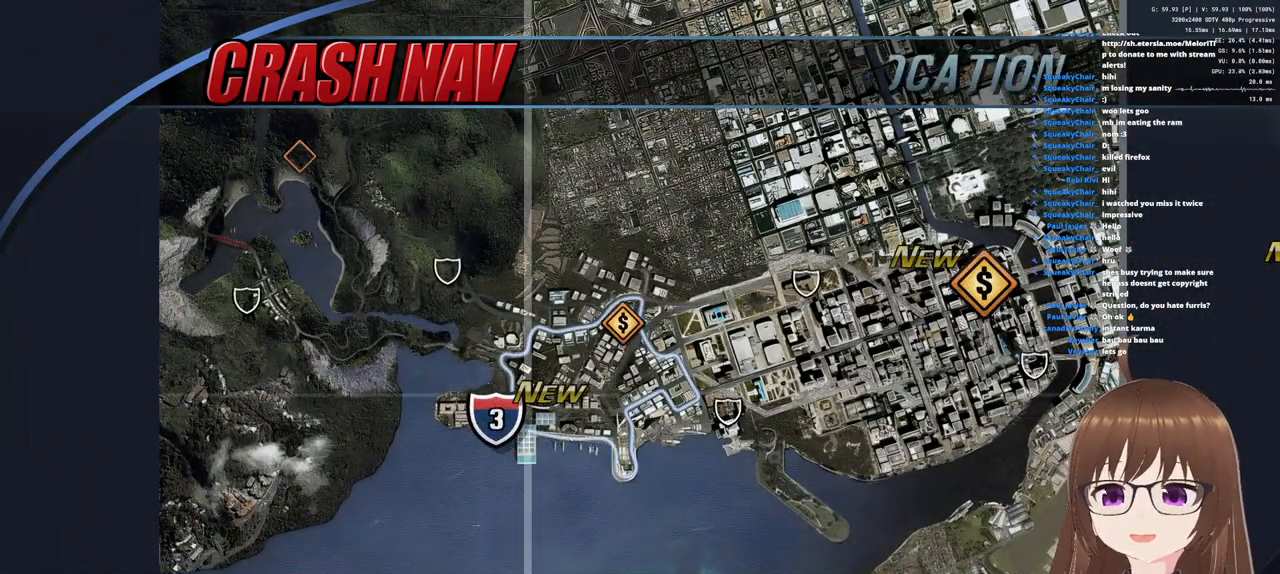
{"buttons": [], "left_stick": "center", "right_stick": "center", "events": [[400, "DPAD_LEFT", "down"], [467, "DPAD_LEFT", "up"]]}
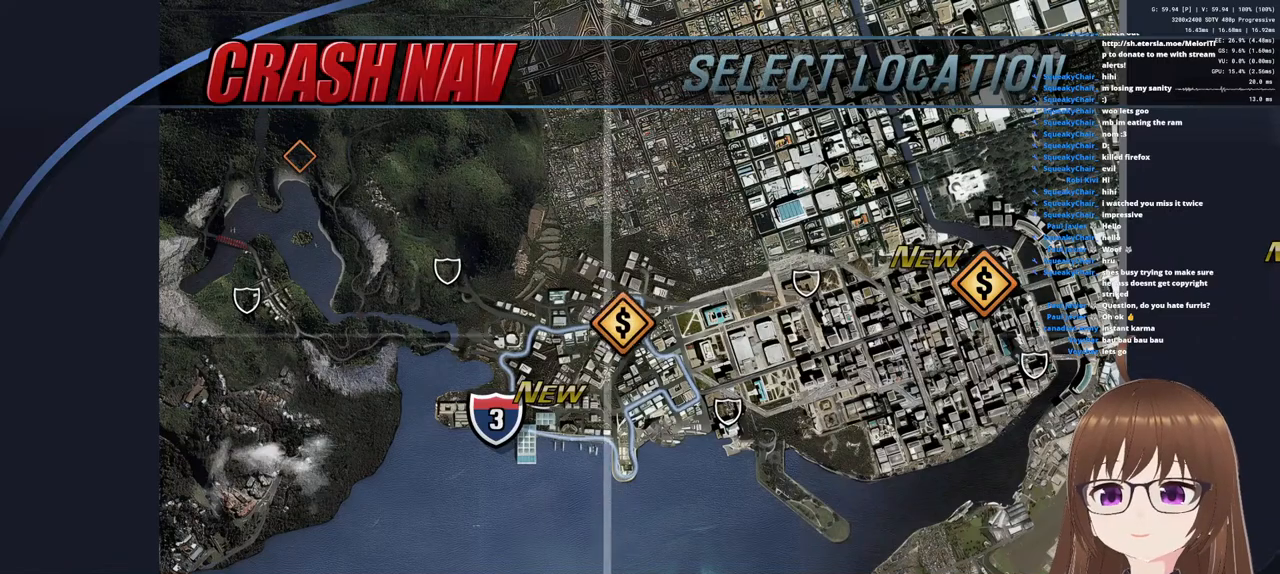
{"buttons": [], "left_stick": "center", "right_stick": "center", "events": []}
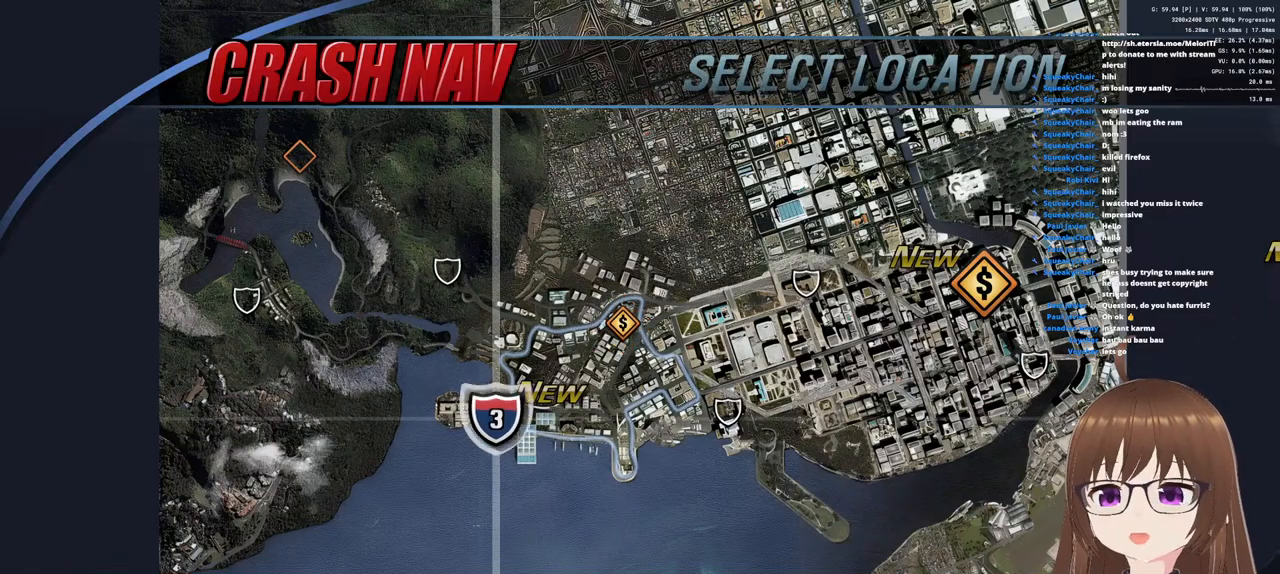
{"buttons": [], "left_stick": "center", "right_stick": "center", "events": [[167, "CROSS", "down"], [267, "CROSS", "up"]]}
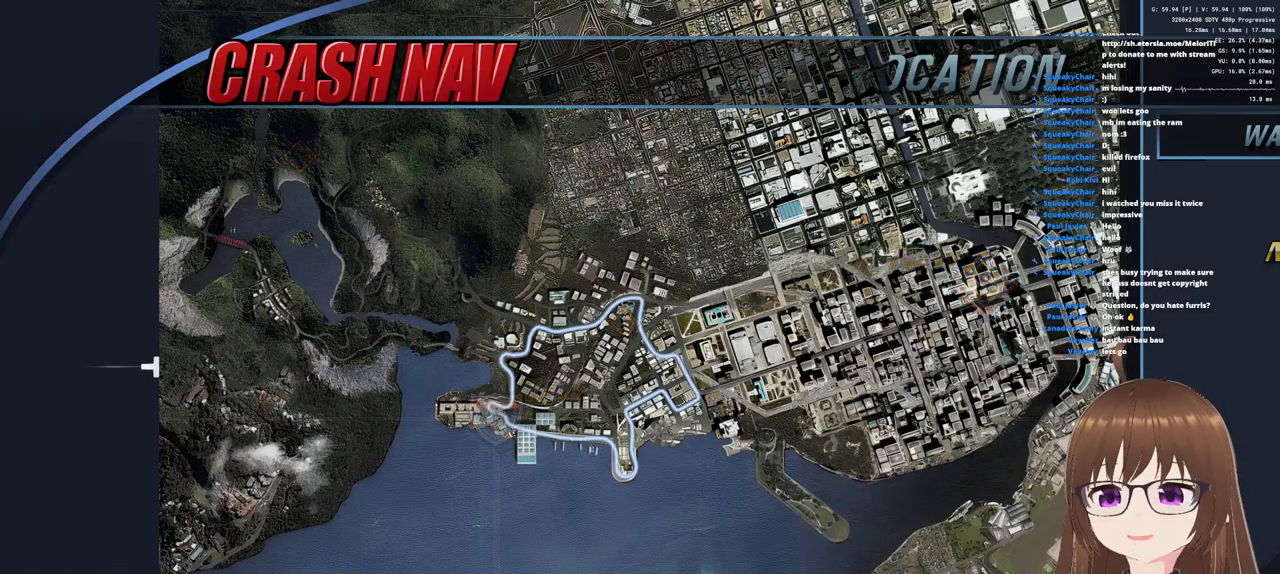
{"buttons": [], "left_stick": "center", "right_stick": "center", "events": []}
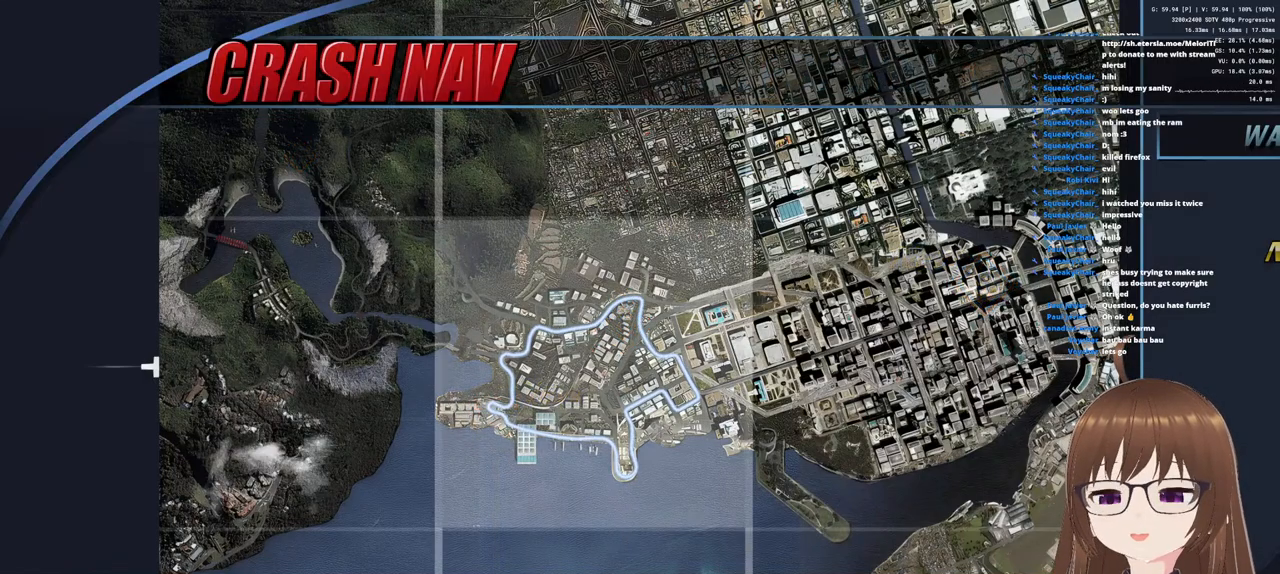
{"buttons": [], "left_stick": "center", "right_stick": "center", "events": []}
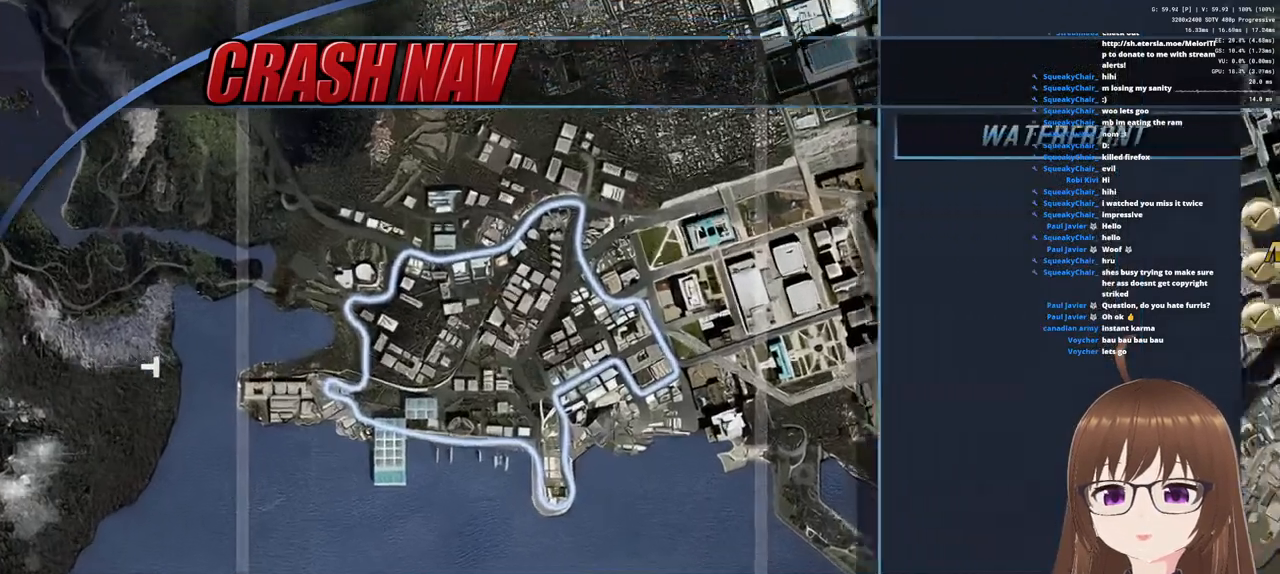
{"buttons": [], "left_stick": "center", "right_stick": "center", "events": []}
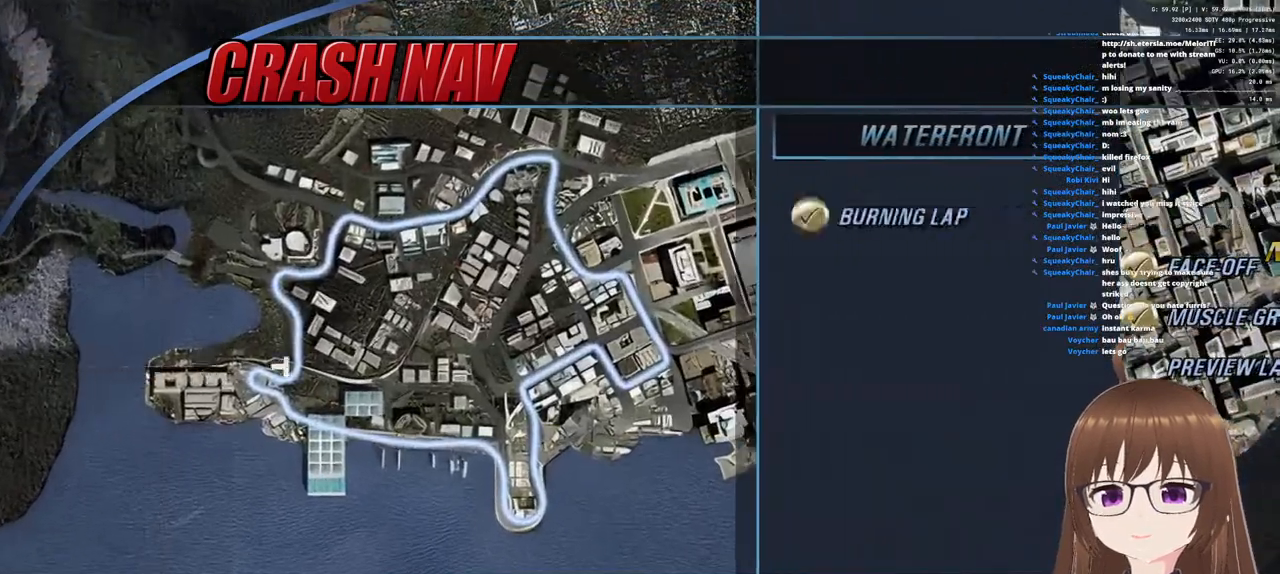
{"buttons": [], "left_stick": "center", "right_stick": "center", "events": []}
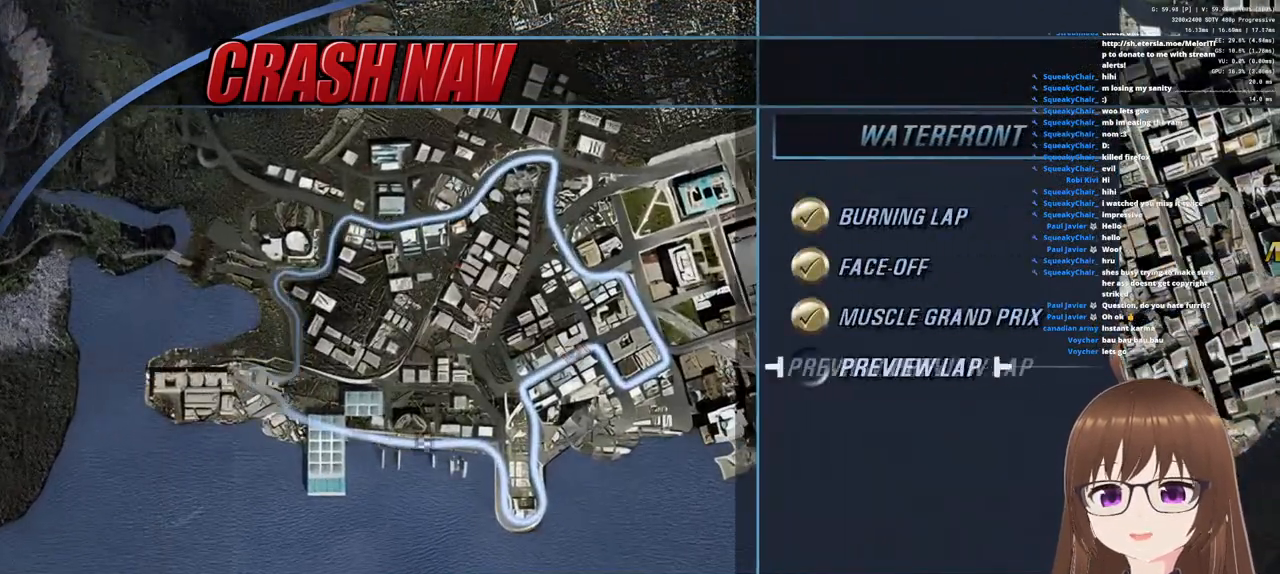
{"buttons": ["CROSS"], "left_stick": "center", "right_stick": "center", "events": [[500, "CROSS", "down"]]}
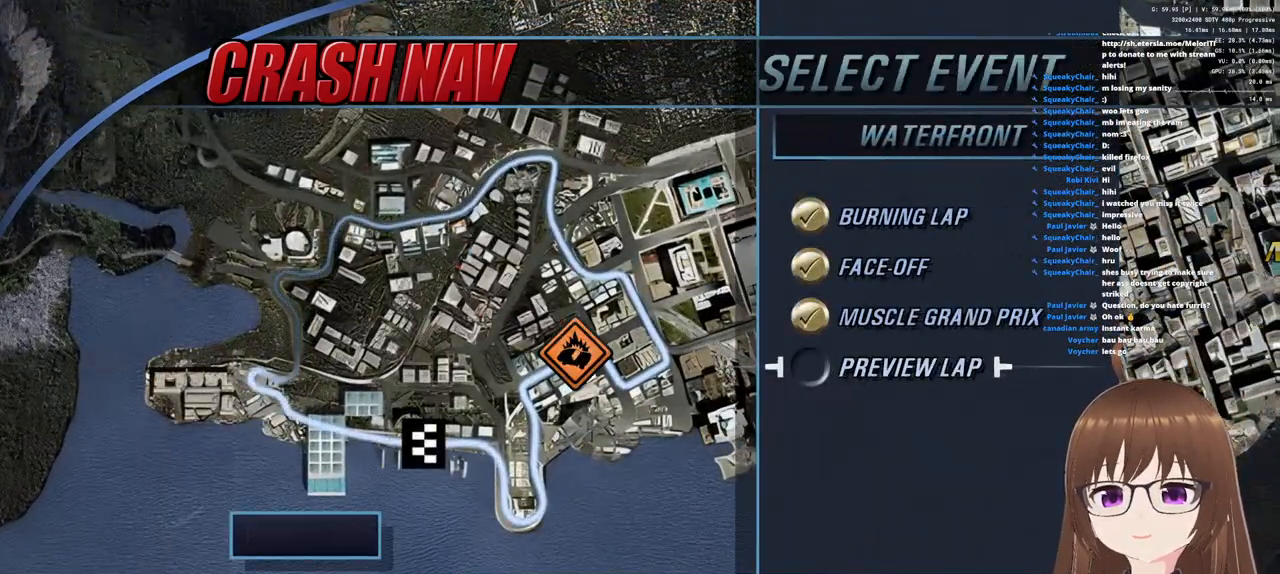
{"buttons": [], "left_stick": "center", "right_stick": "center", "events": [[100, "CROSS", "up"]]}
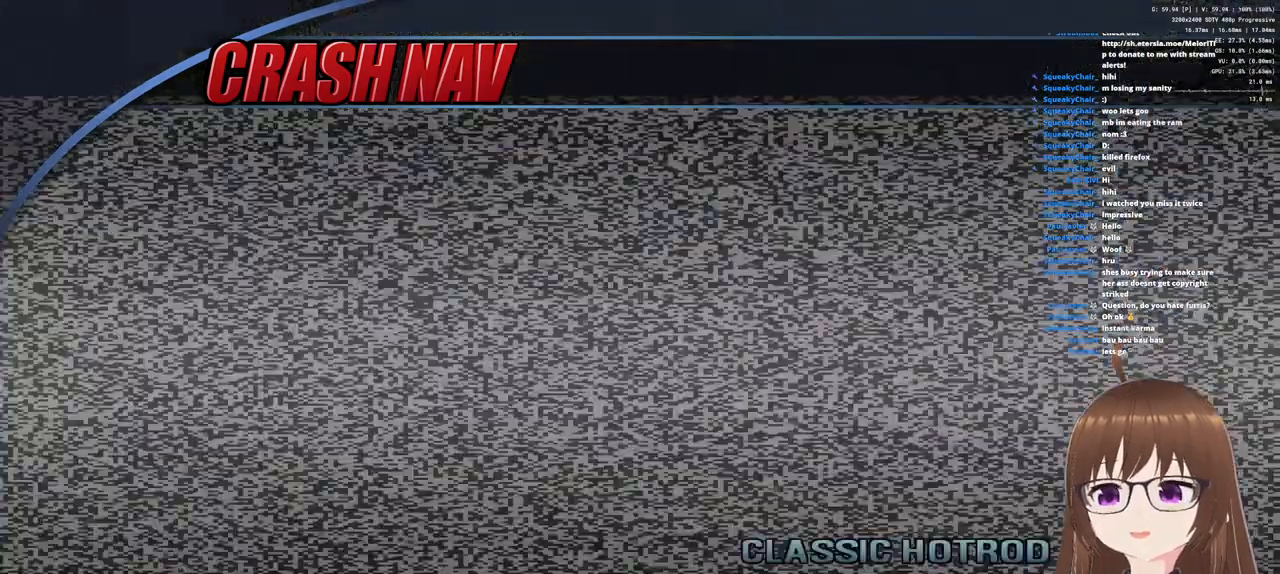
{"buttons": [], "left_stick": "center", "right_stick": "center", "events": []}
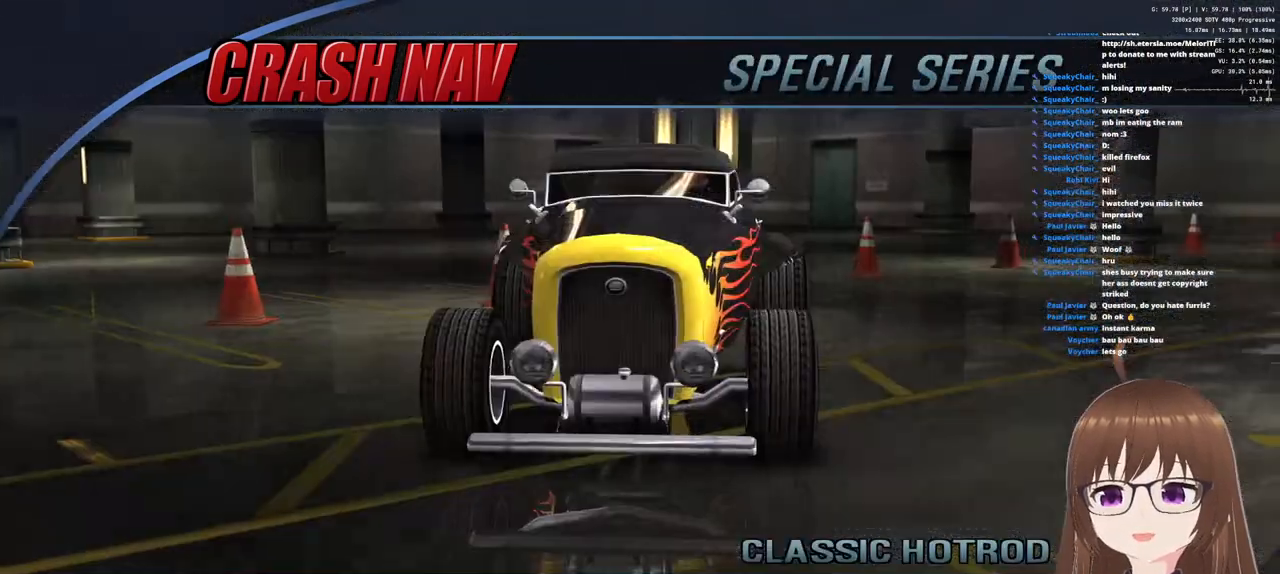
{"buttons": [], "left_stick": "center", "right_stick": "center", "events": []}
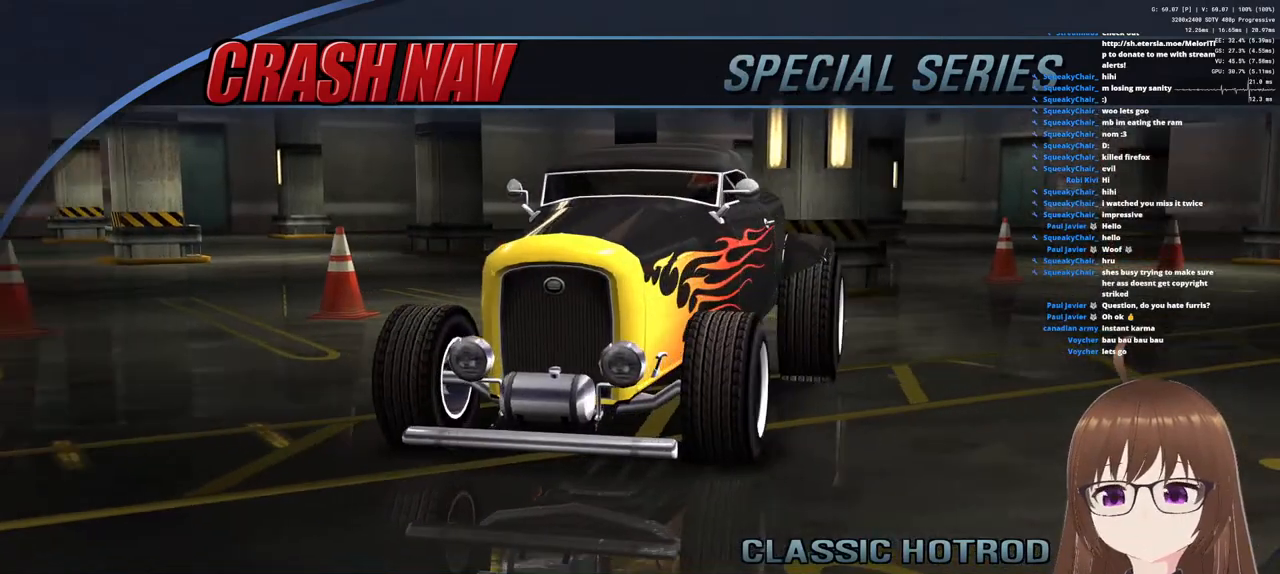
{"buttons": [], "left_stick": "center", "right_stick": "center", "events": [[17, "SQUARE", "down"], [133, "SQUARE", "up"]]}
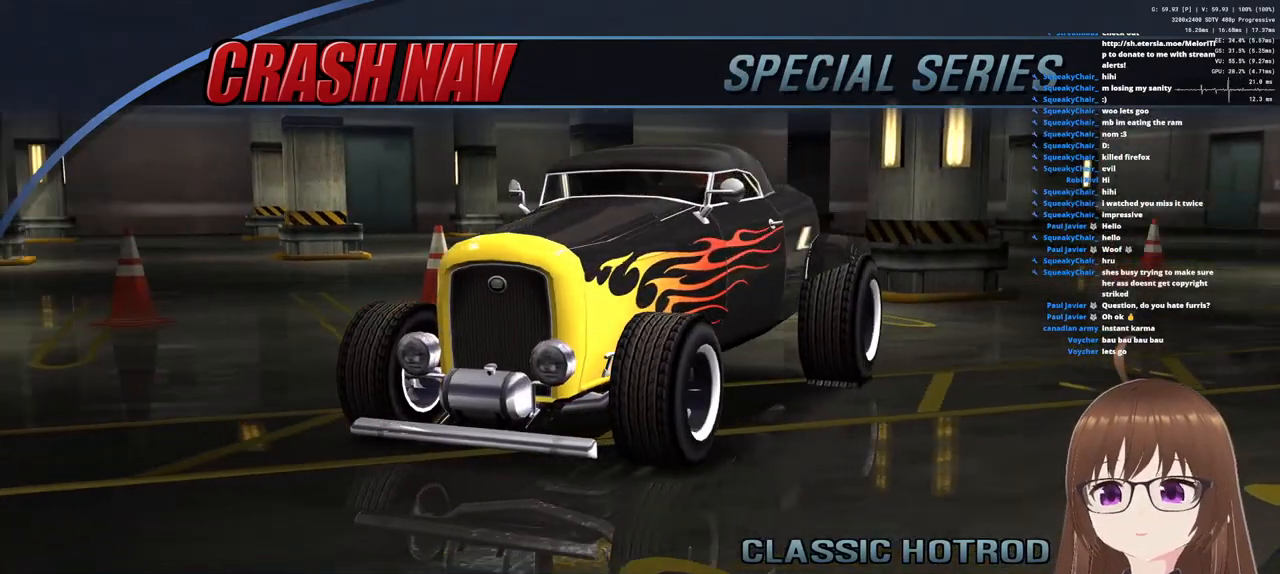
{"buttons": [], "left_stick": "center", "right_stick": "center", "events": []}
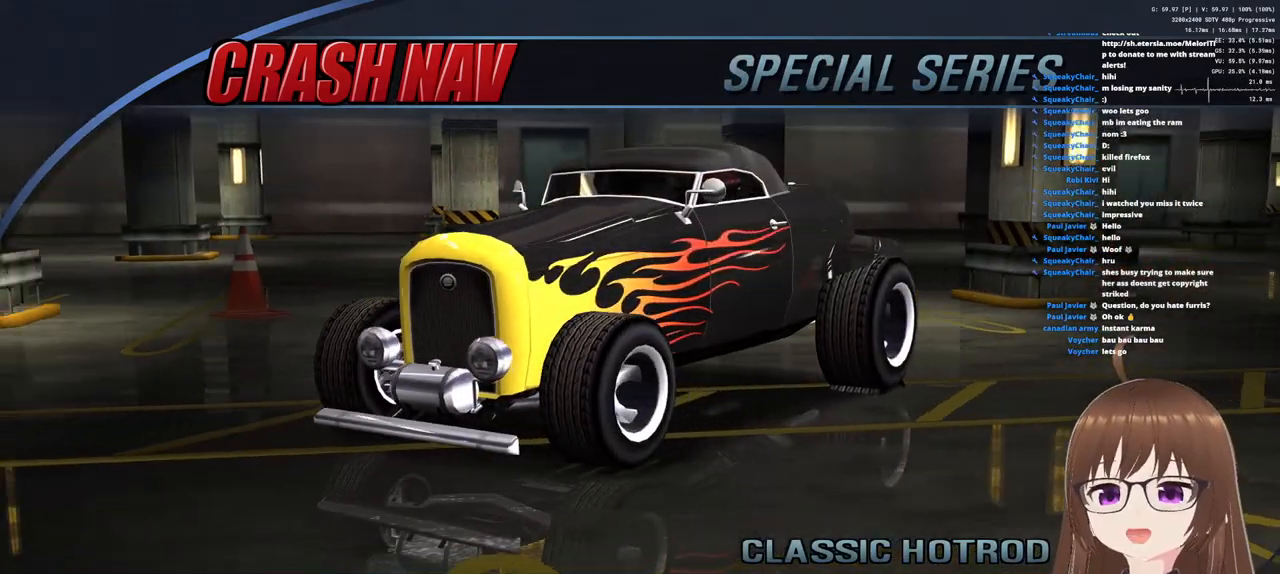
{"buttons": [], "left_stick": "center", "right_stick": "center", "events": [[233, "CROSS", "down"], [367, "CROSS", "up"]]}
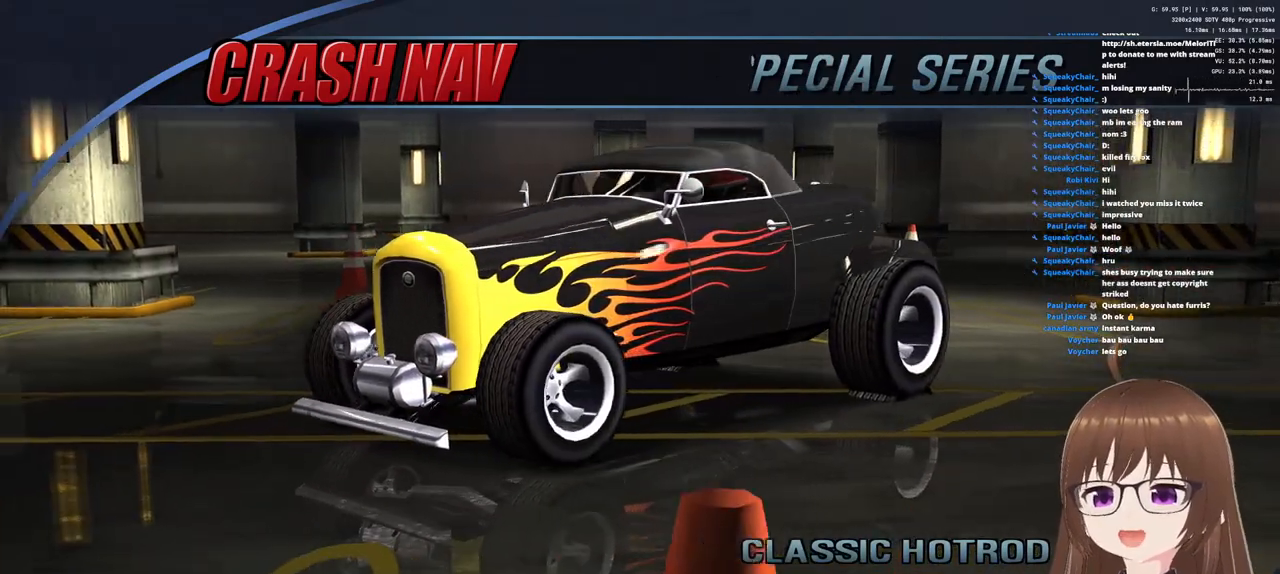
{"buttons": [], "left_stick": "center", "right_stick": "center", "events": []}
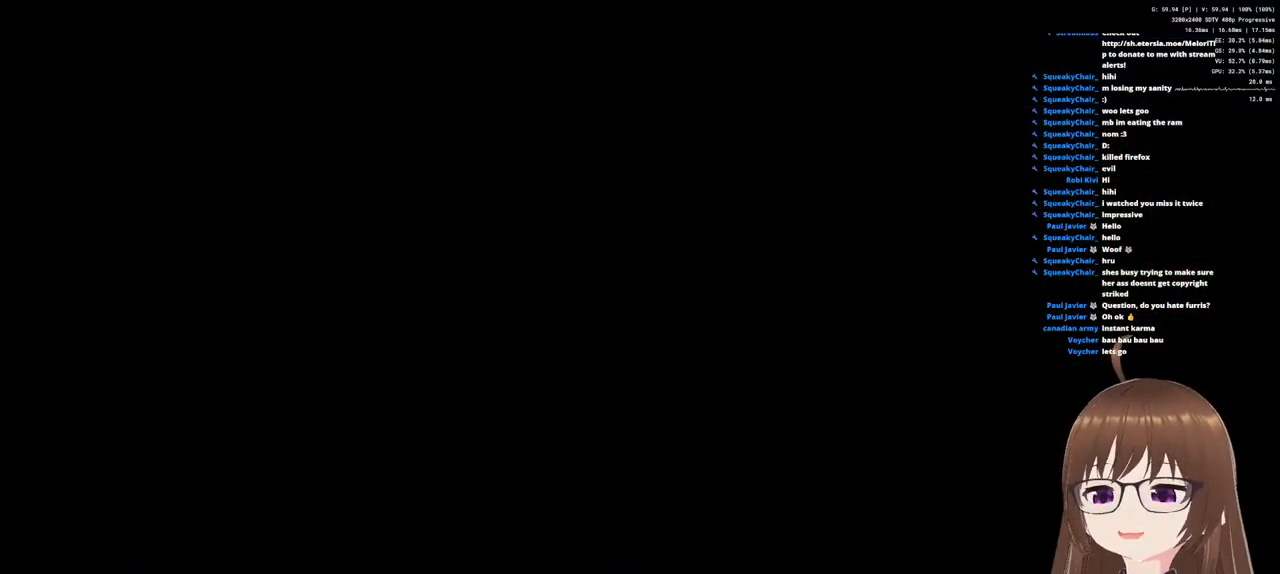
{"buttons": [], "left_stick": "center", "right_stick": "center", "events": []}
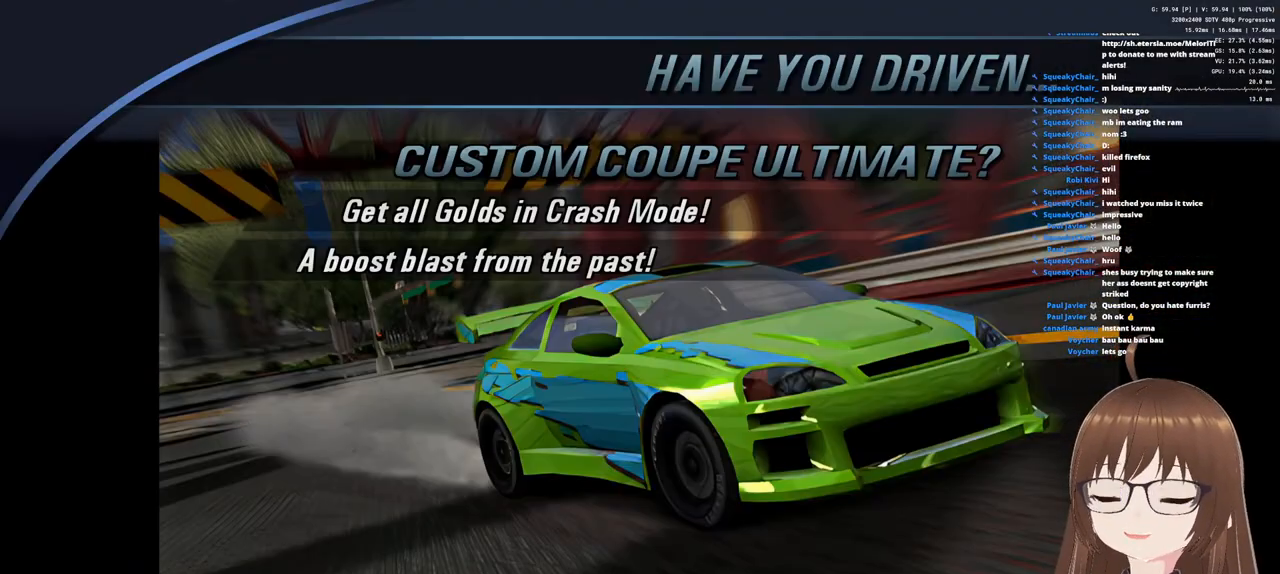
{"buttons": [], "left_stick": "down-right", "right_stick": "center", "events": [[433, "left_stick", "down-right"]]}
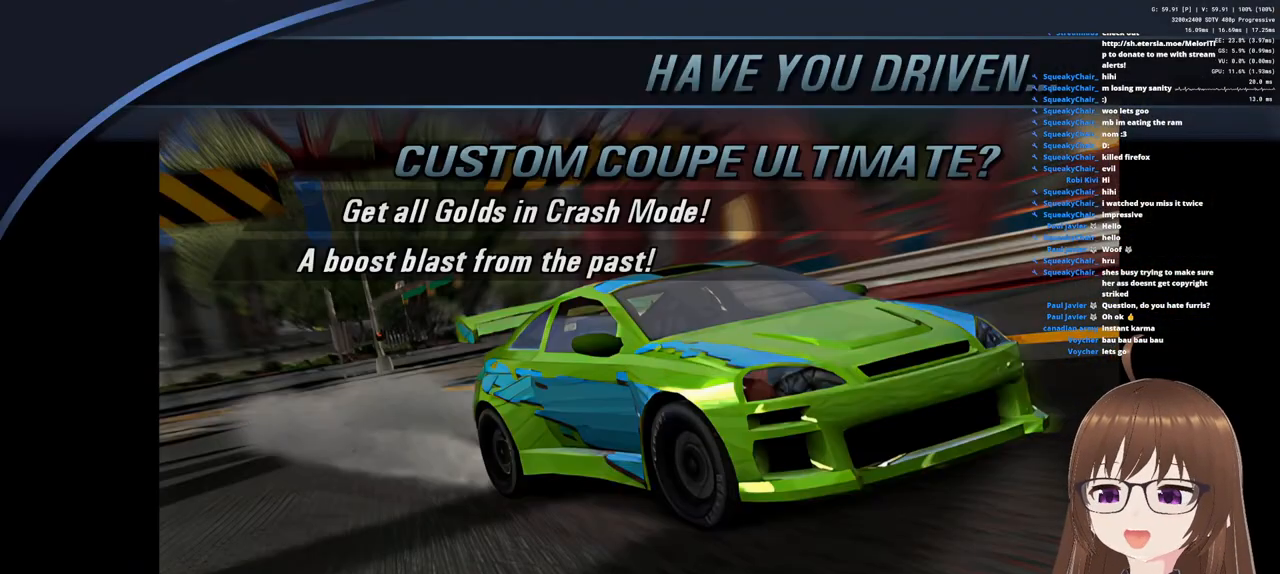
{"buttons": [], "left_stick": "center", "right_stick": "center", "events": [[167, "left_stick", "center"]]}
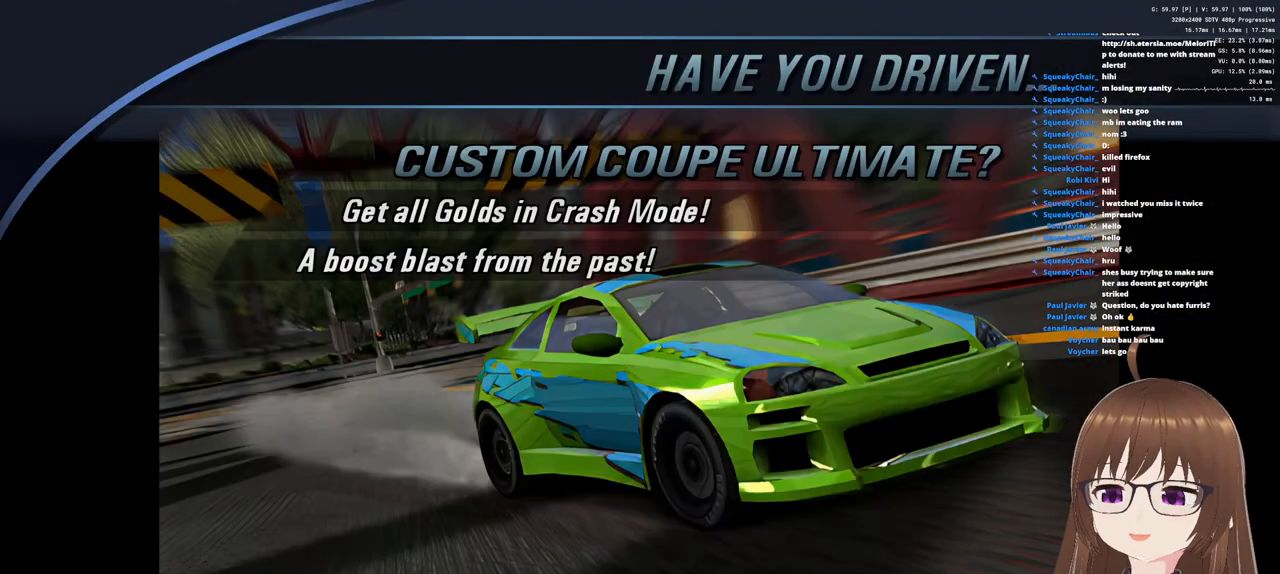
{"buttons": [], "left_stick": "center", "right_stick": "center", "events": []}
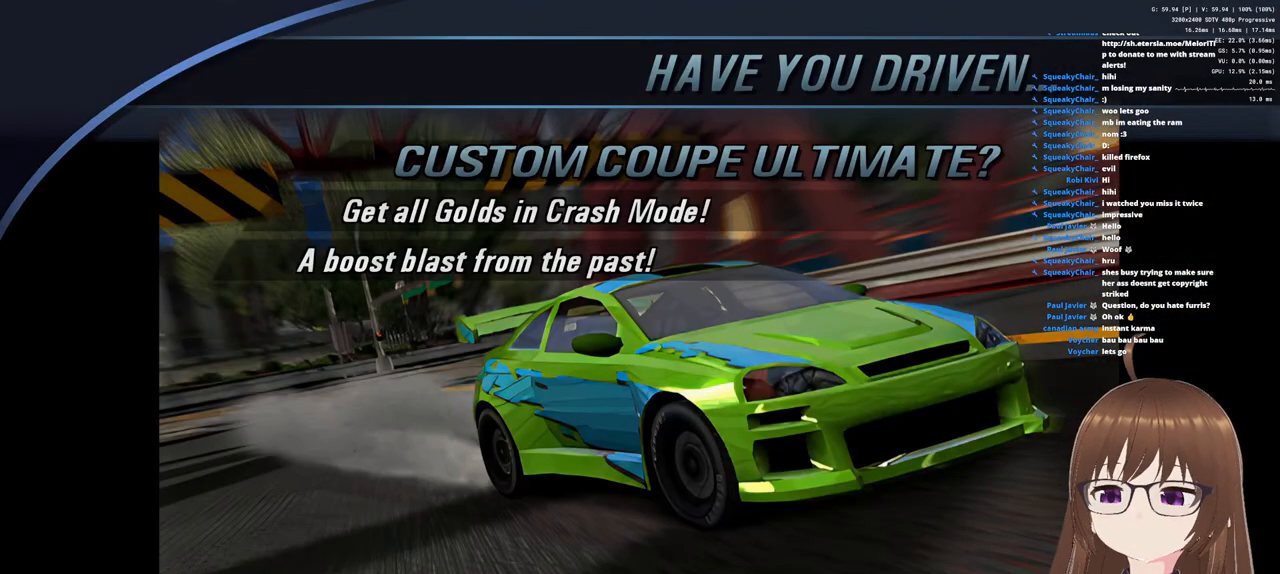
{"buttons": ["CROSS"], "left_stick": "center", "right_stick": "center", "events": [[183, "CROSS", "down"]]}
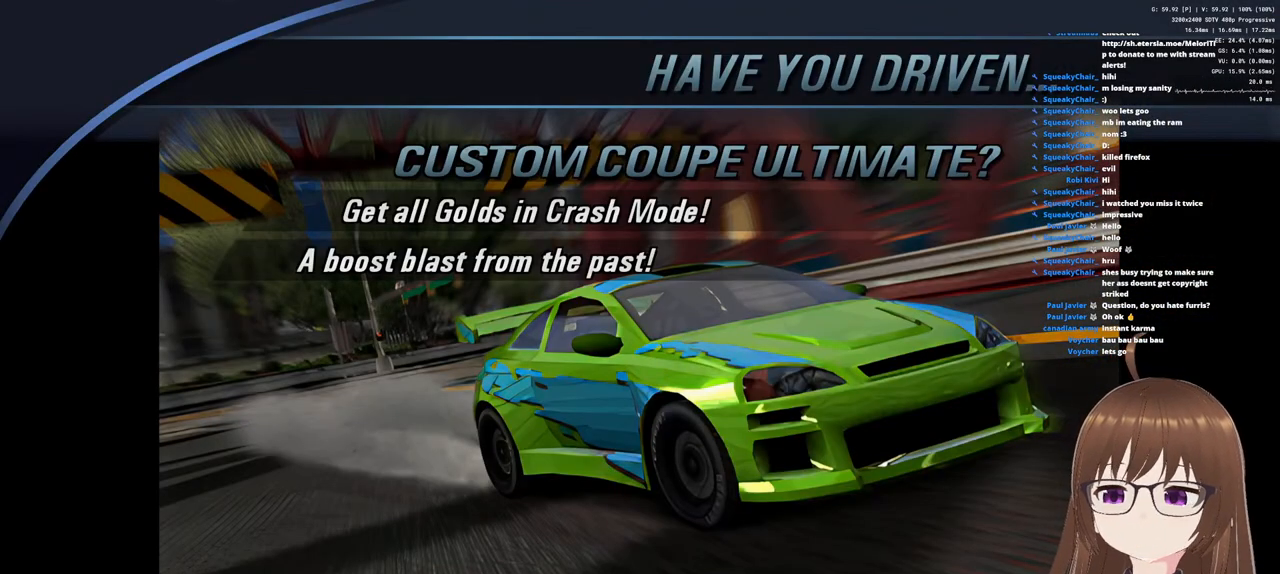
{"buttons": ["CROSS"], "left_stick": "center", "right_stick": "center", "events": [[117, "SQUARE", "down"], [217, "SQUARE", "up"], [283, "SQUARE", "down"], [350, "SQUARE", "up"]]}
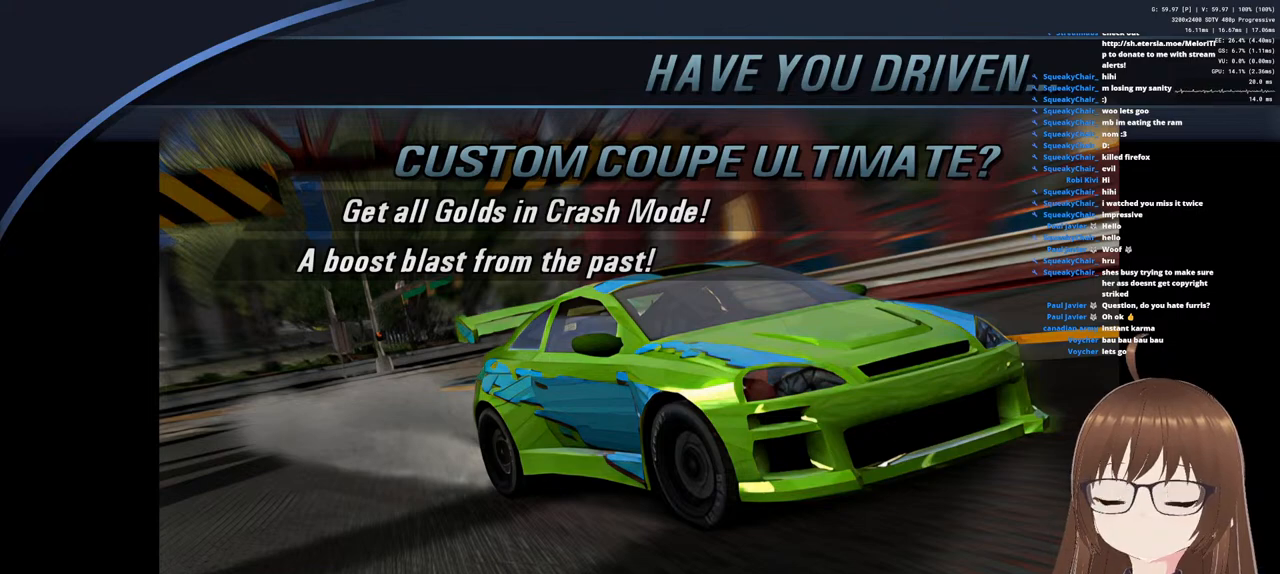
{"buttons": ["CROSS", "R1"], "left_stick": "center", "right_stick": "center", "events": [[250, "R1", "down"], [317, "R1", "up"], [433, "R1", "down"]]}
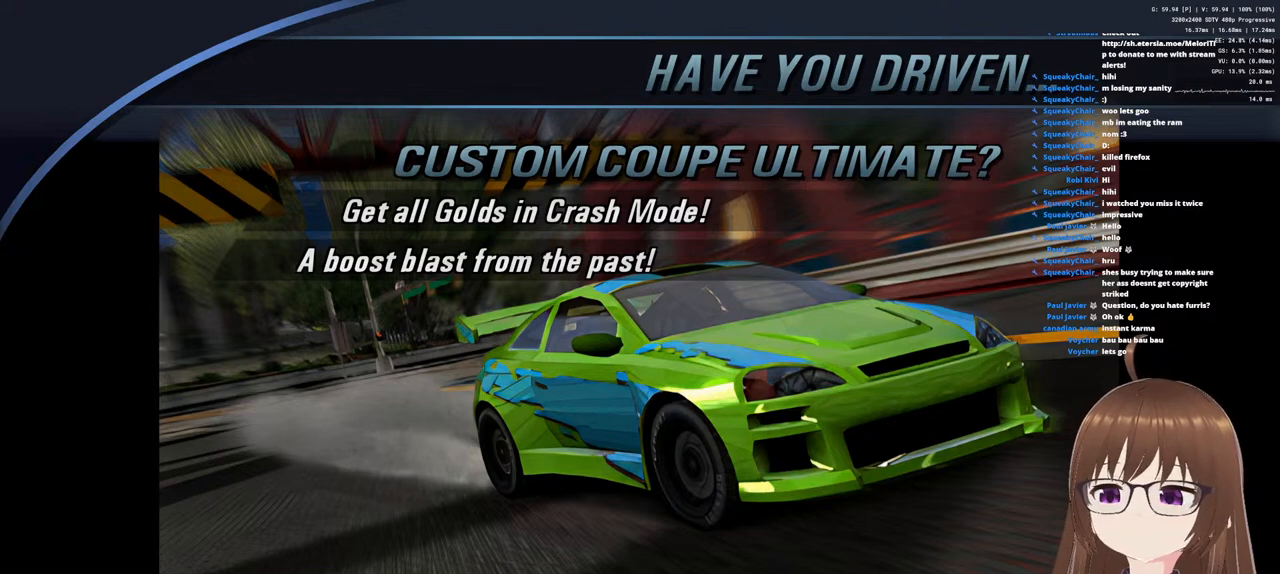
{"buttons": ["CROSS"], "left_stick": "center", "right_stick": "center", "events": [[50, "R1", "up"], [133, "SQUARE", "down"], [250, "SQUARE", "up"]]}
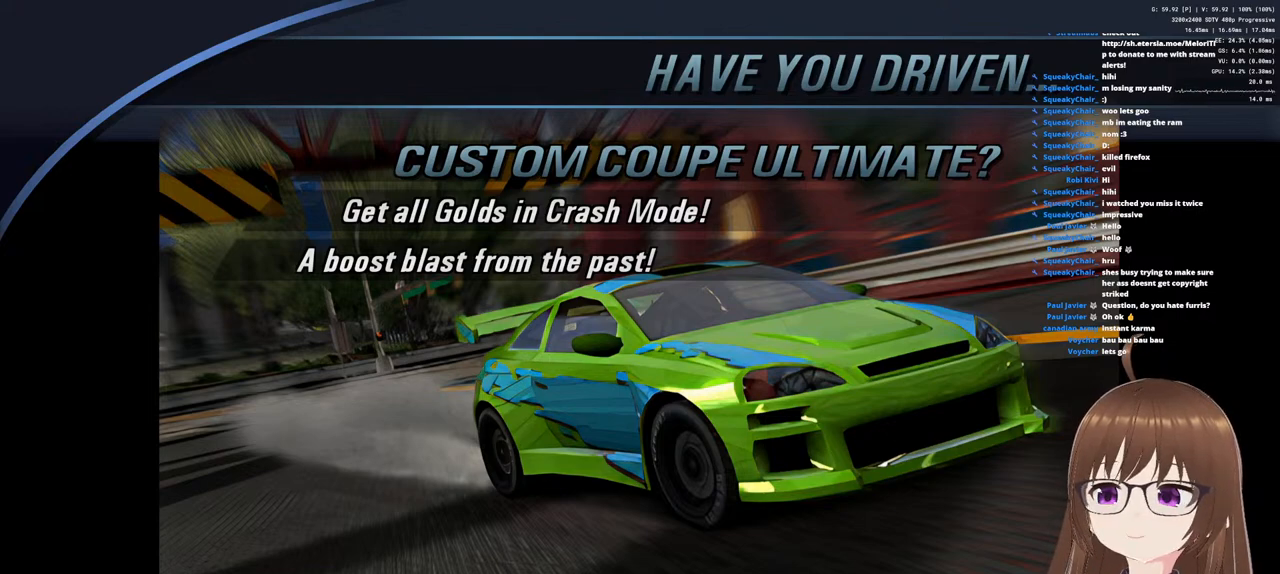
{"buttons": ["CROSS"], "left_stick": "up-right", "right_stick": "center", "events": [[233, "left_stick", "down"], [417, "left_stick", "up-right"]]}
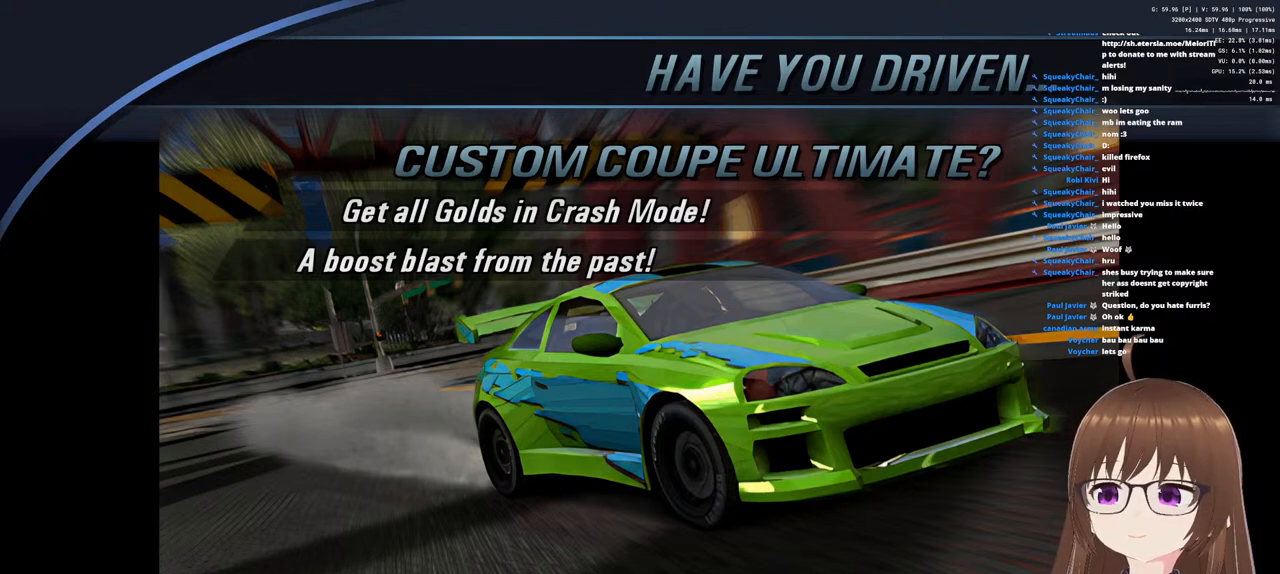
{"buttons": [], "left_stick": "center", "right_stick": "center", "events": [[50, "left_stick", "center"], [133, "CROSS", "up"]]}